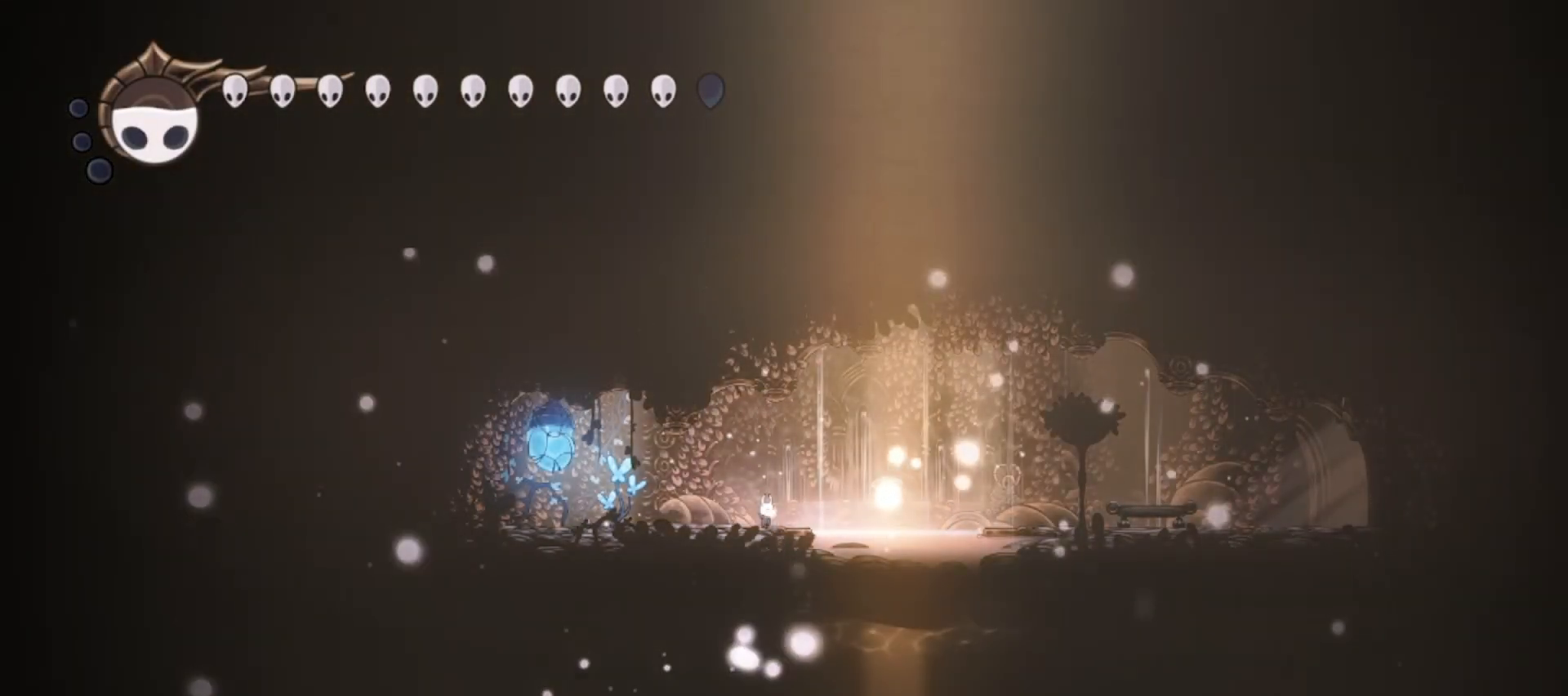
Gameplay with keyboard; each line is a JSON object with the keys held at the frame after it. "events" lists presses ("down") and releases ("up") of "a", "c", "d", "down", "f", "i", "left", "right", "s", "up", "x" and "z" between this image and that frame as [ms after this image, input, new state], when the widget could be followed in between. No other keys are recorded. Mouse input is not recorded.
{"keys": ["right", "up", "x"], "events": []}
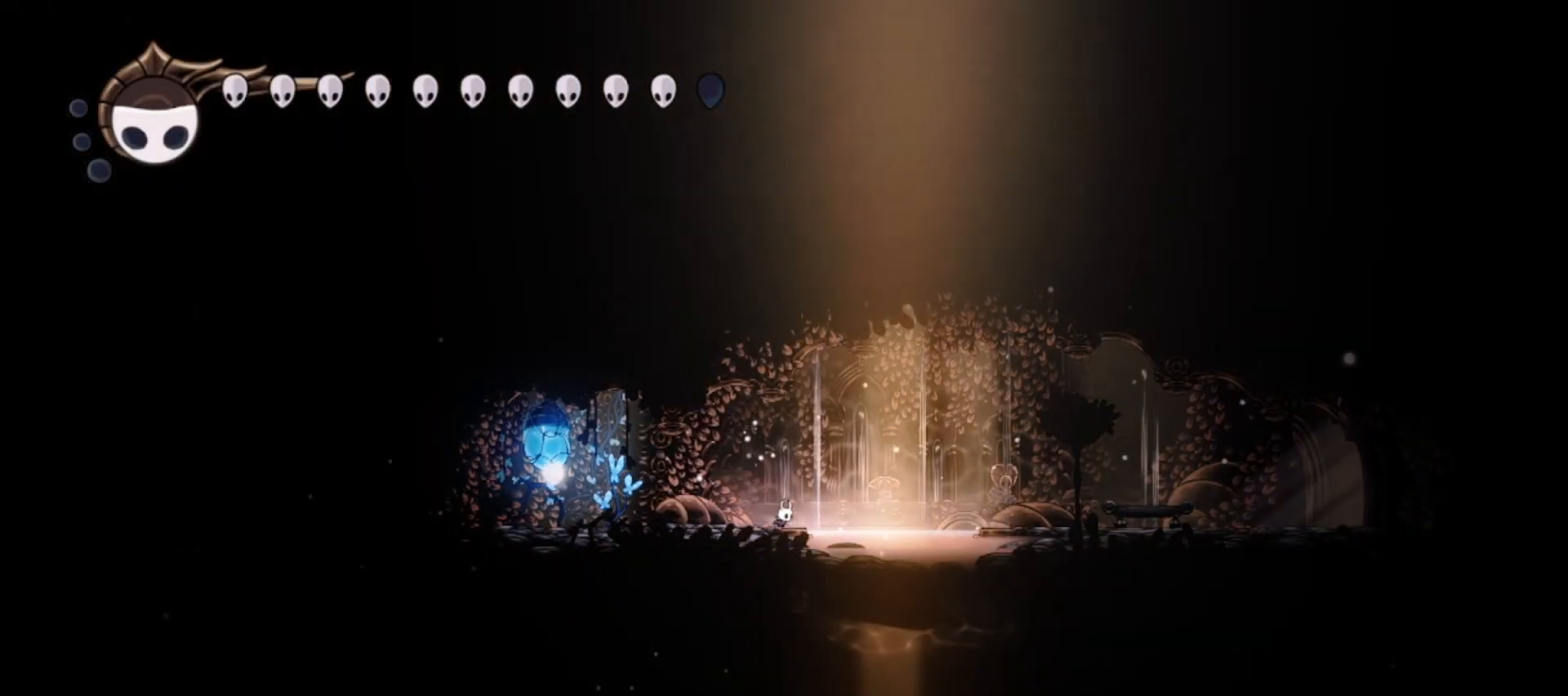
{"keys": ["right", "up", "x"], "events": []}
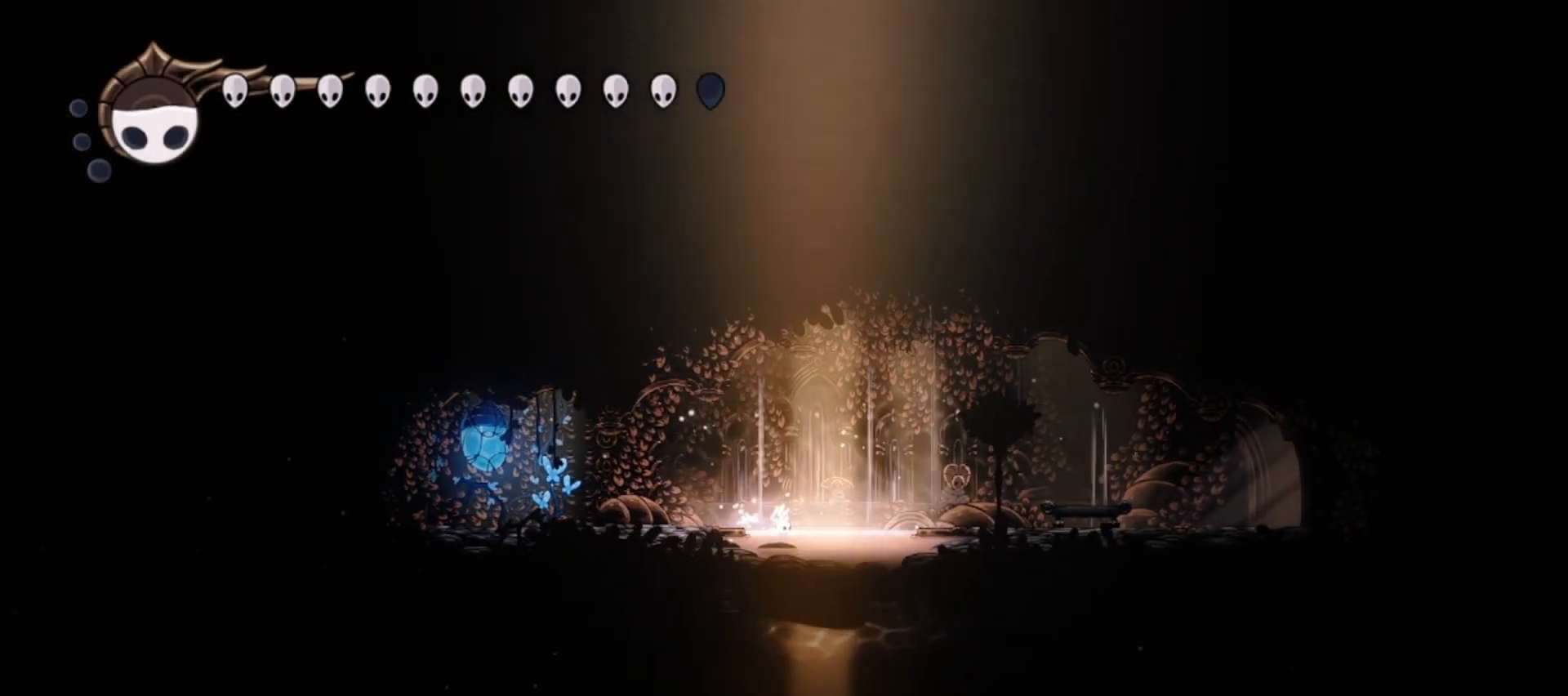
{"keys": ["right", "up", "x"], "events": []}
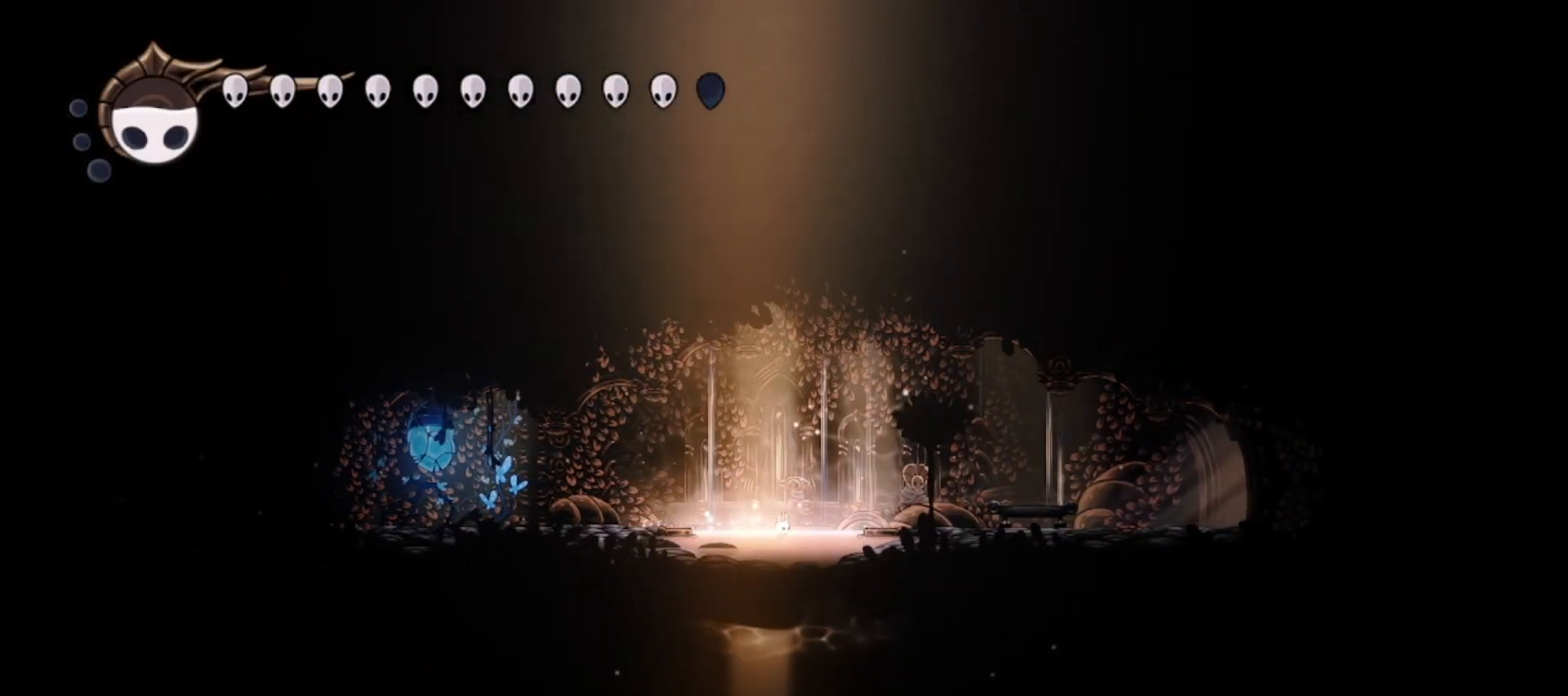
{"keys": ["left", "up", "x"], "events": [[233, "left", "down"], [233, "right", "up"]]}
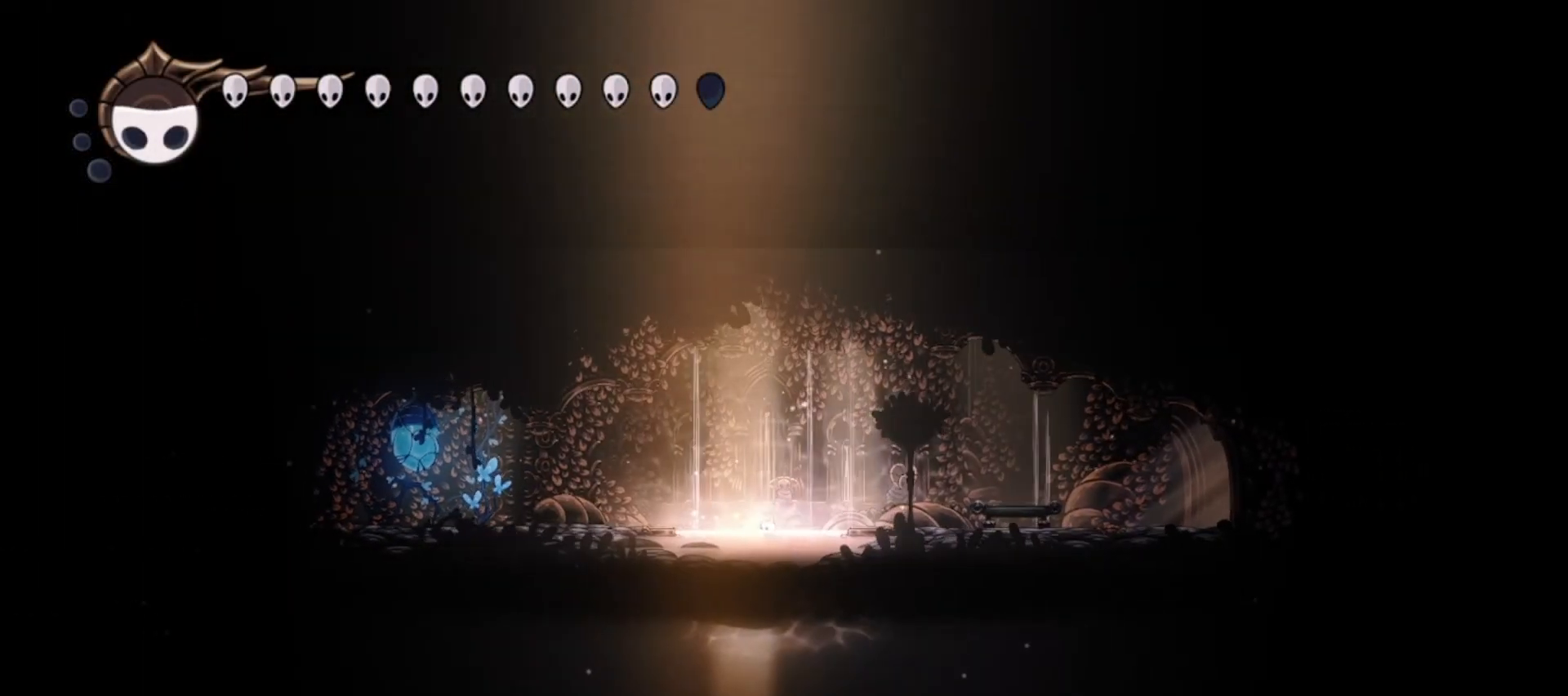
{"keys": ["up", "x"], "events": [[350, "left", "up"]]}
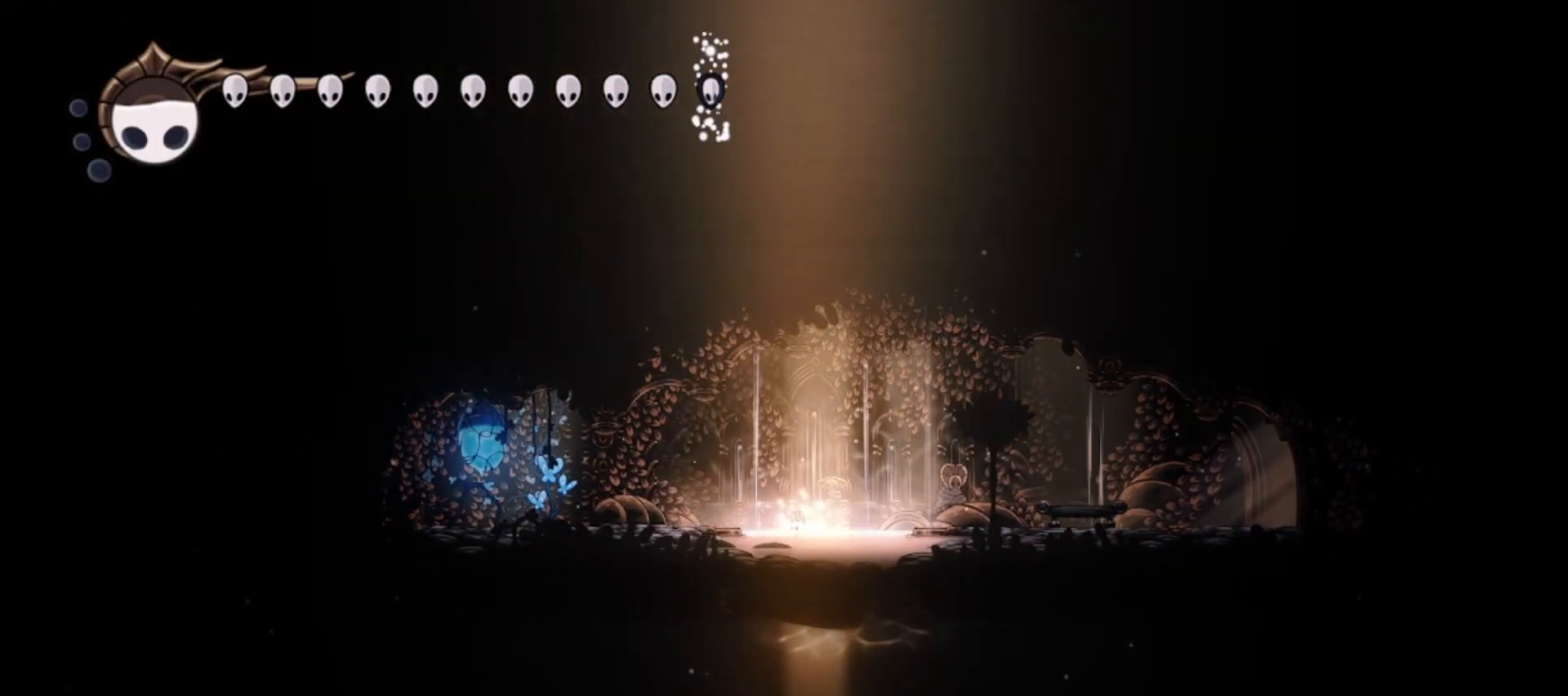
{"keys": ["up", "x"], "events": []}
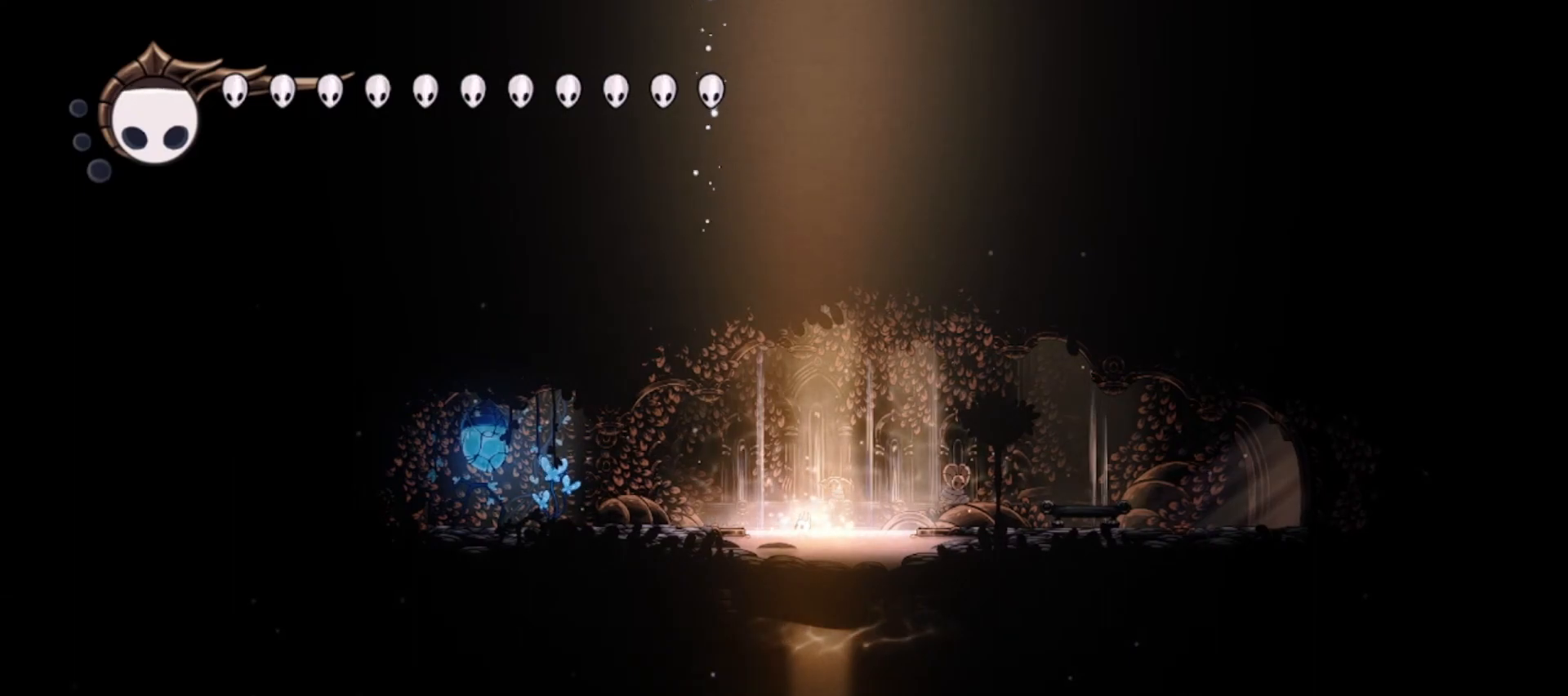
{"keys": ["up", "x"], "events": []}
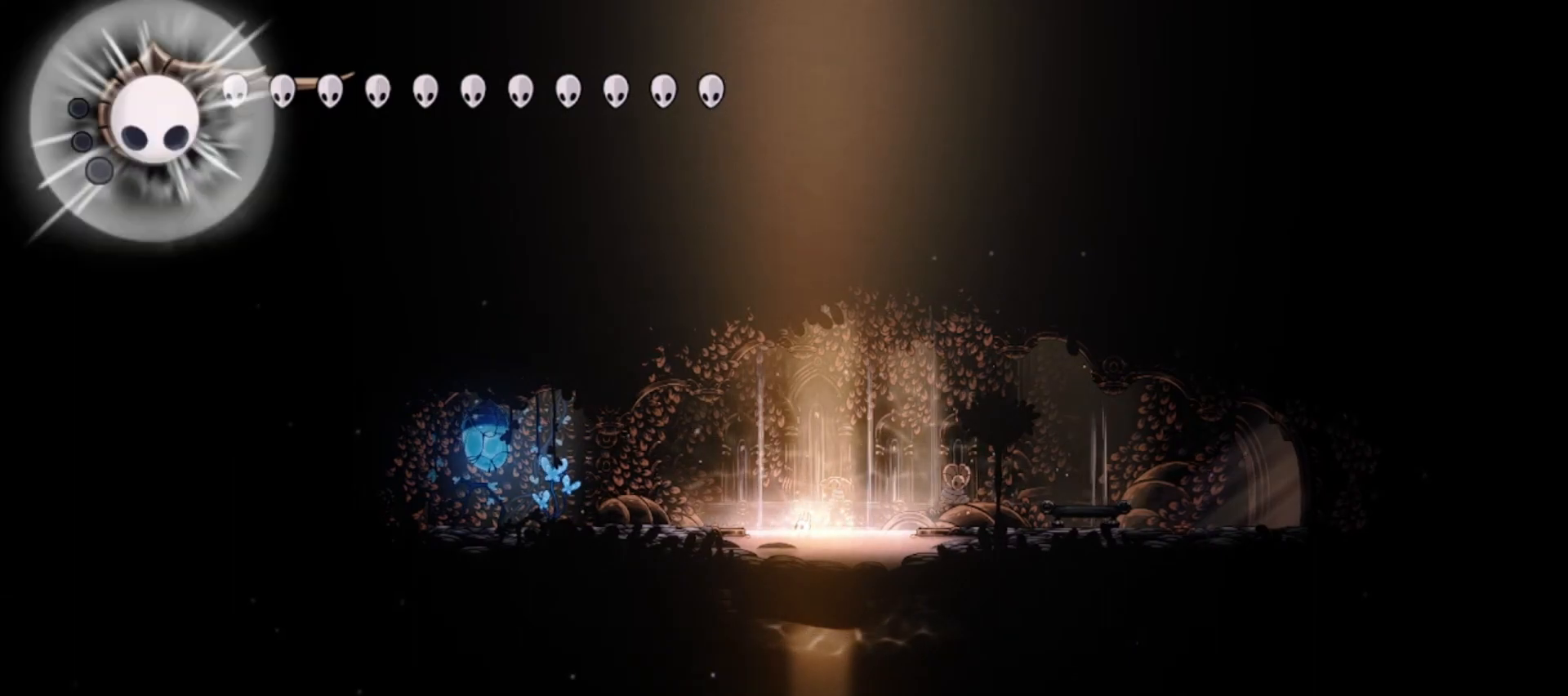
{"keys": ["up", "x"], "events": []}
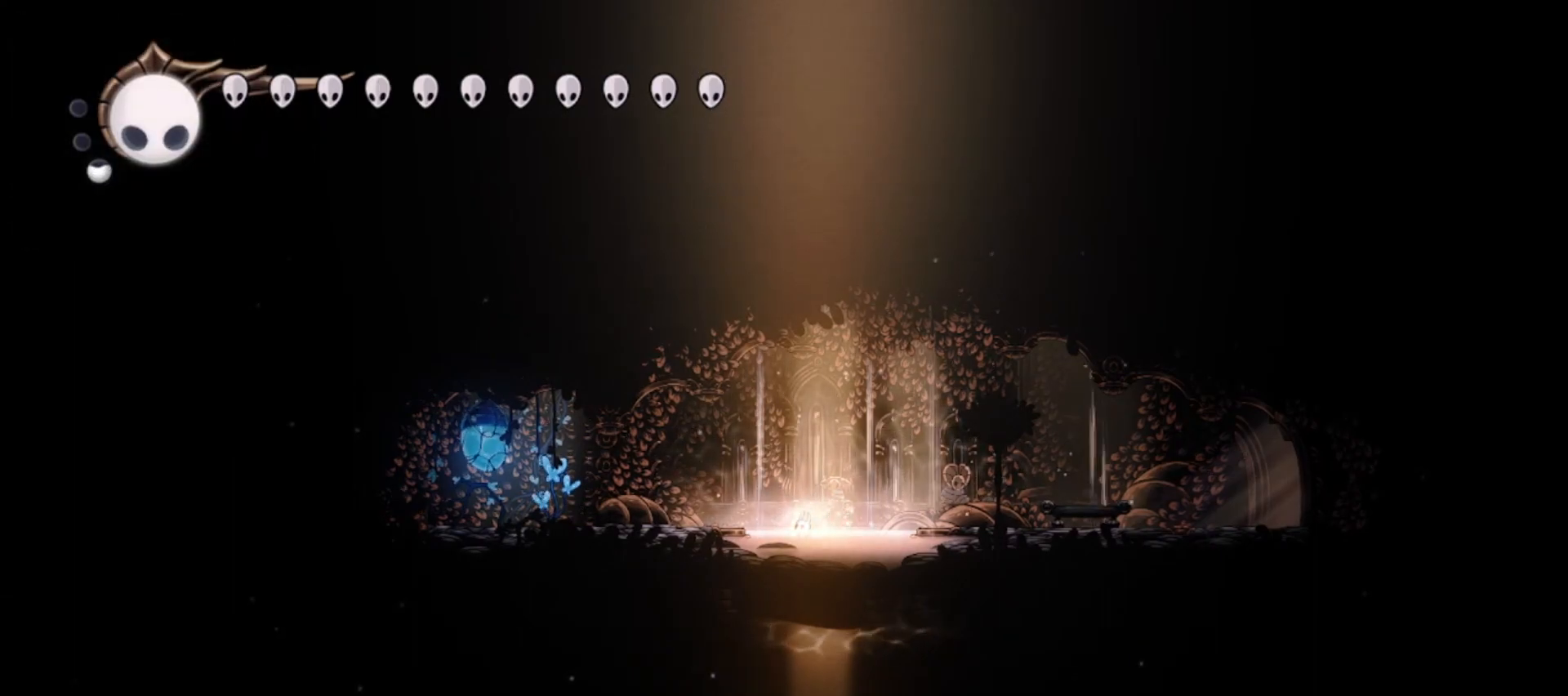
{"keys": ["up", "x"], "events": []}
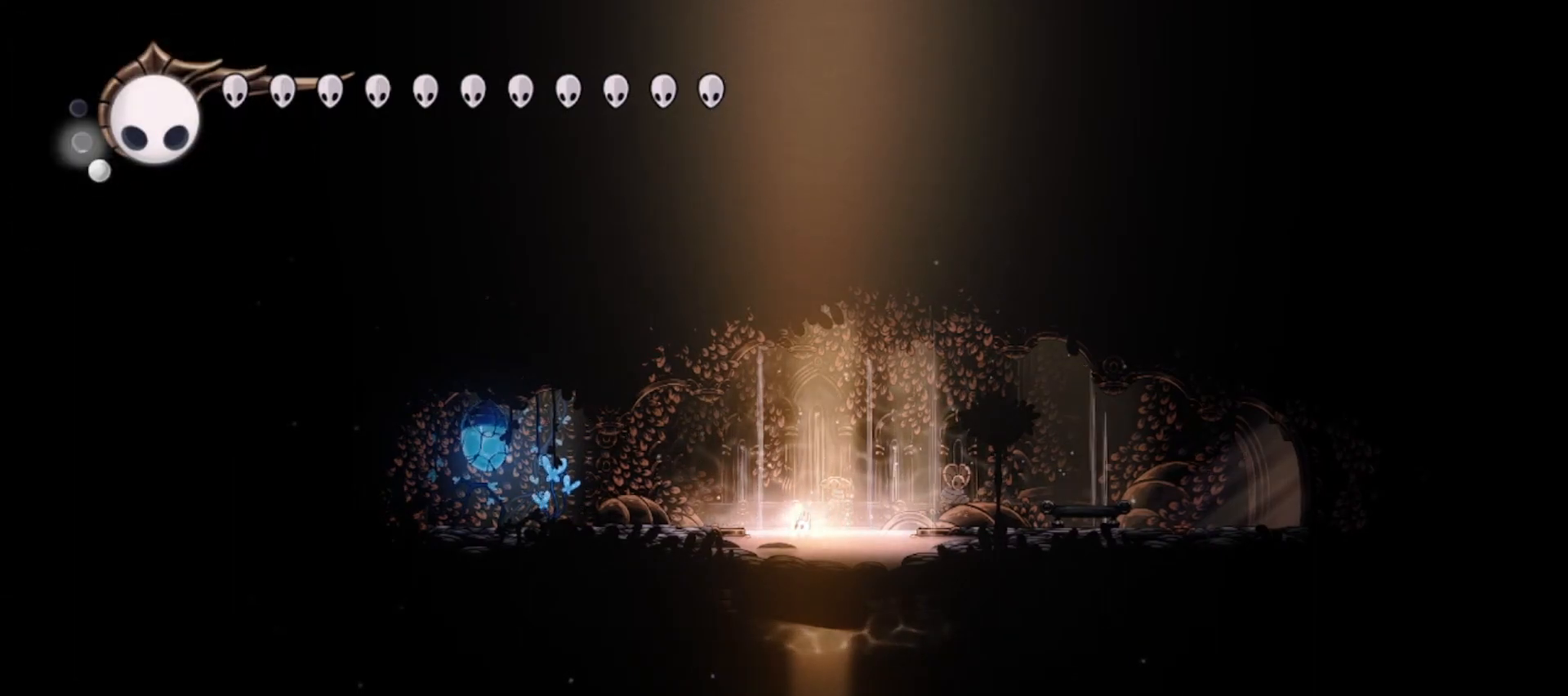
{"keys": ["up", "x"], "events": []}
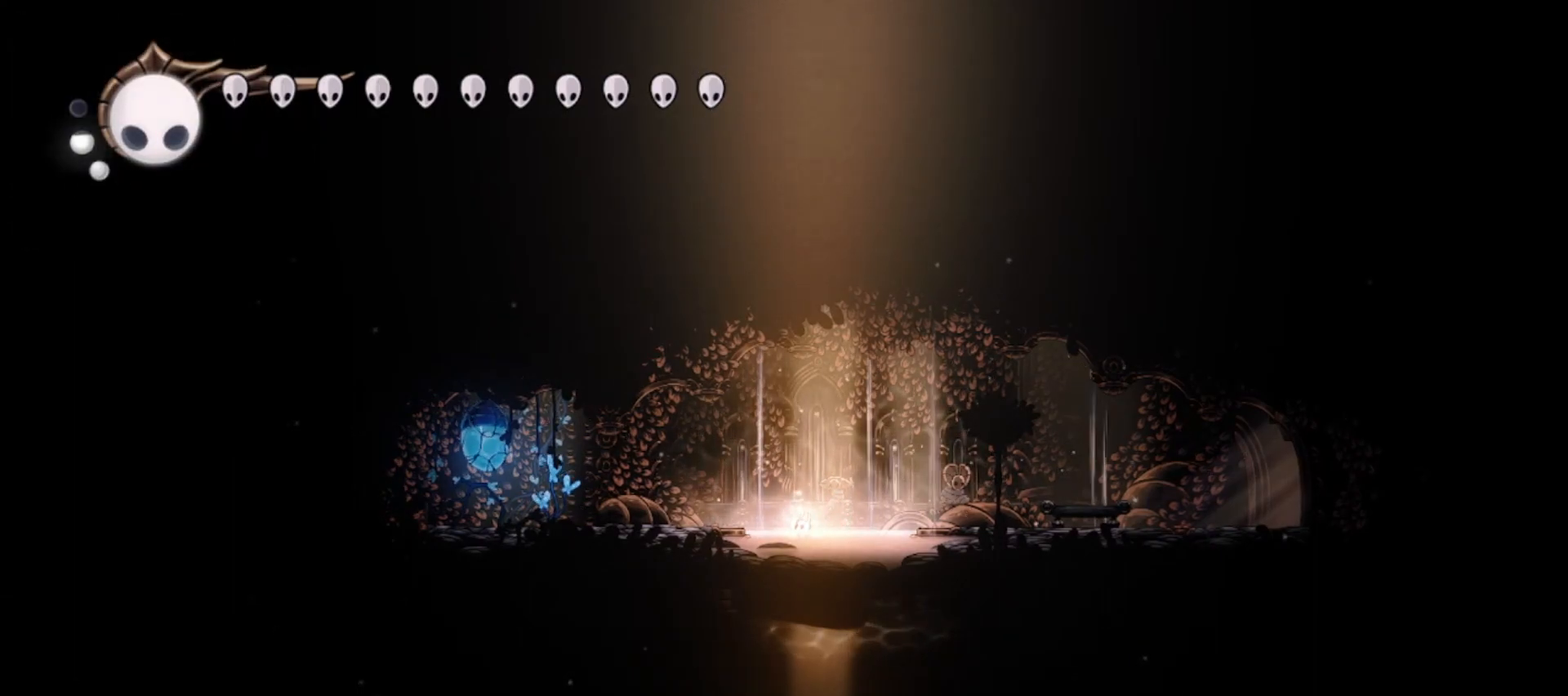
{"keys": ["up", "x"], "events": []}
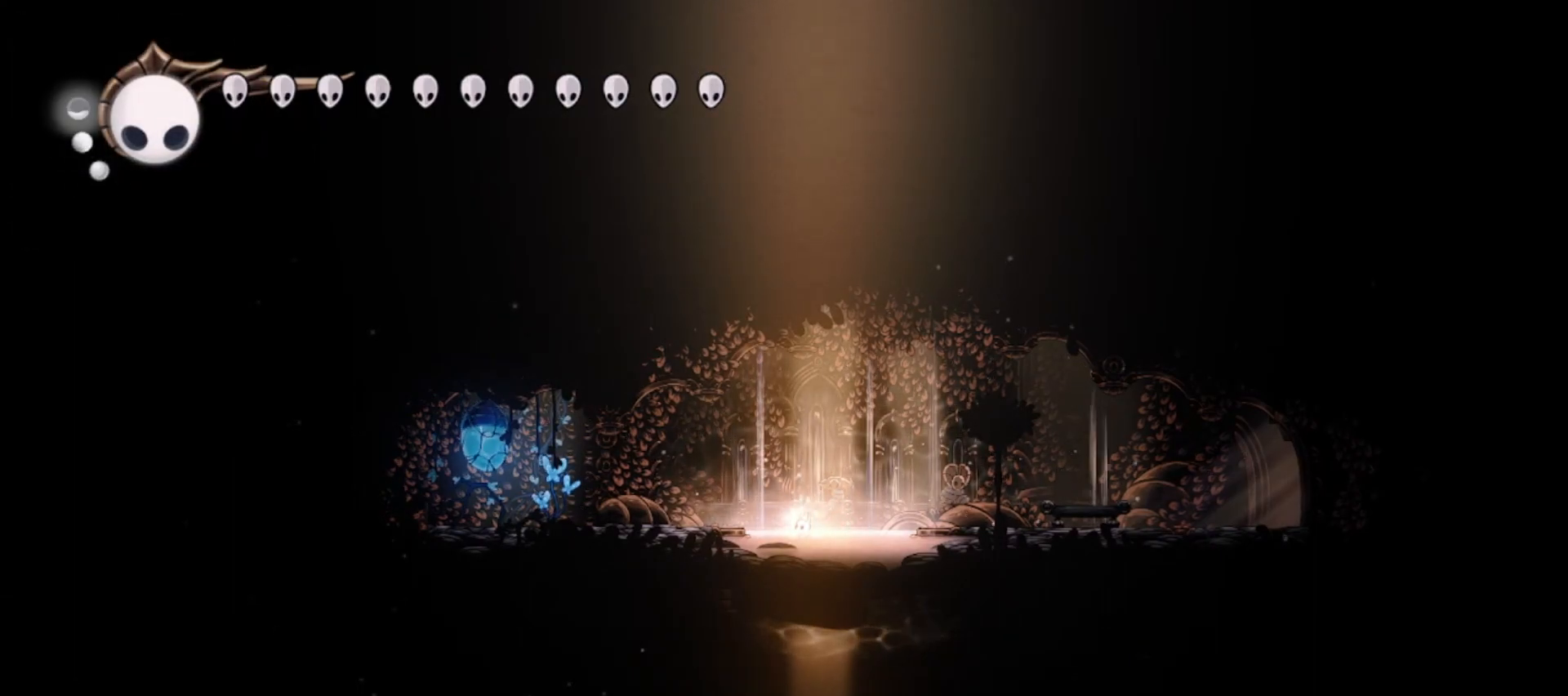
{"keys": ["left", "up", "x"], "events": [[83, "left", "down"]]}
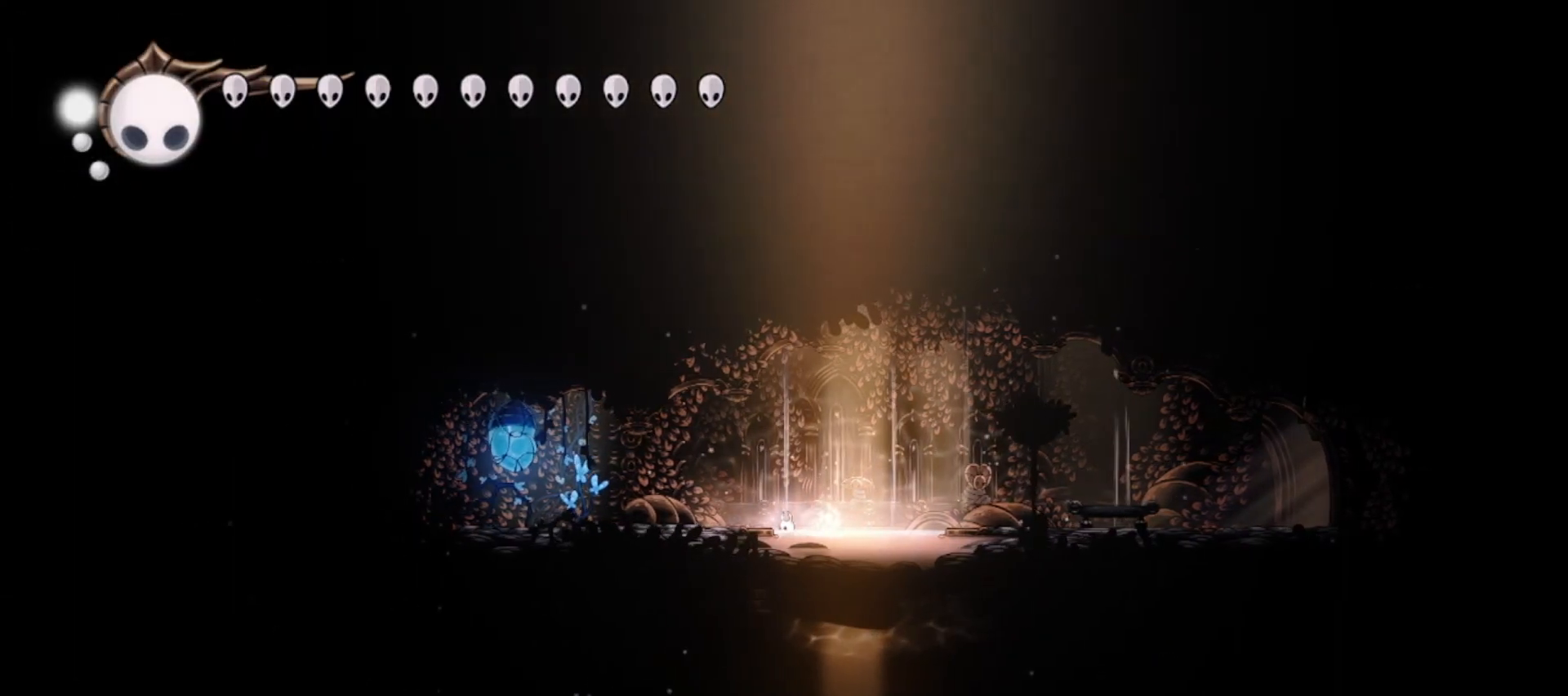
{"keys": ["left", "up", "x"], "events": [[50, "z", "down"], [133, "c", "down"], [183, "z", "up"], [283, "c", "up"]]}
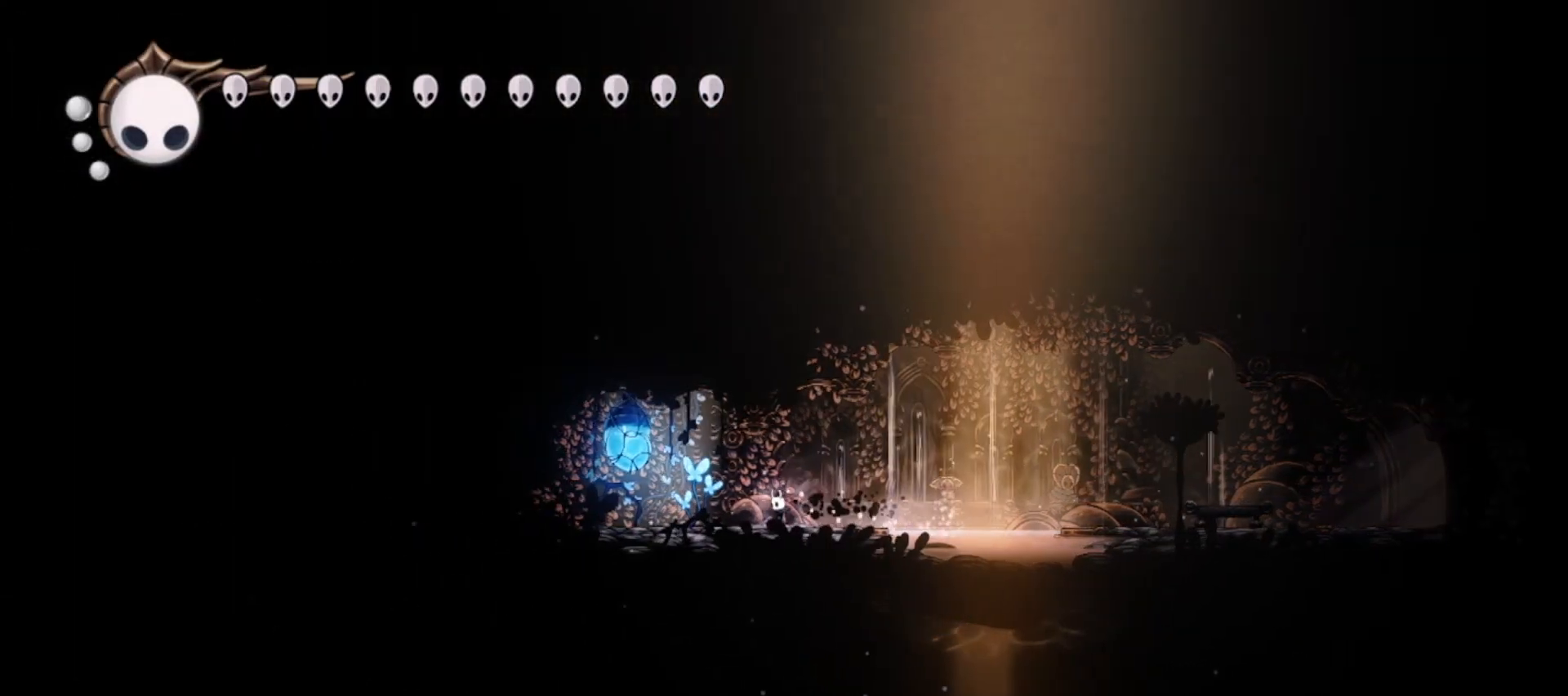
{"keys": ["left", "up"], "events": [[150, "z", "down"], [350, "x", "up"], [383, "x", "down"], [433, "z", "up"], [483, "x", "up"]]}
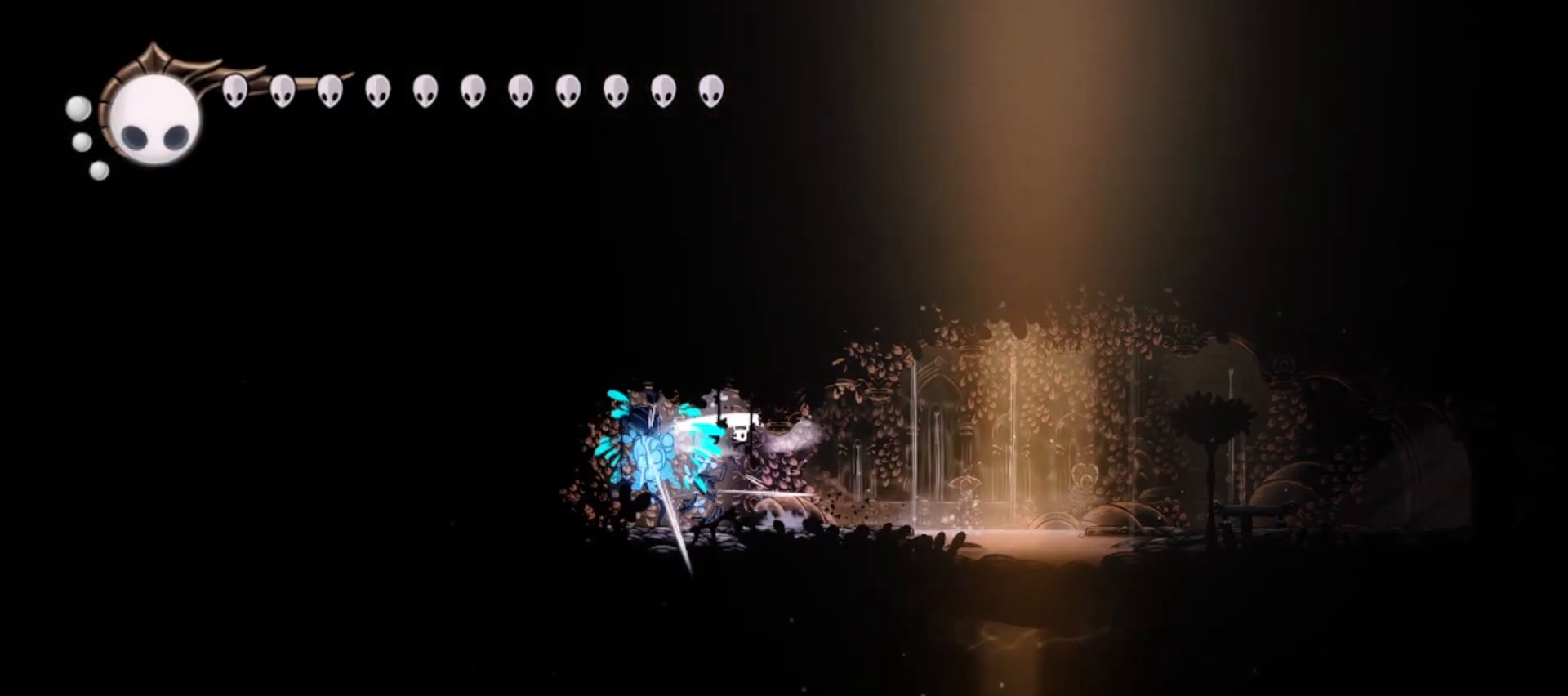
{"keys": ["left", "up"], "events": [[33, "x", "down"], [167, "x", "up"], [217, "x", "down"], [317, "x", "up"], [400, "x", "down"], [450, "x", "up"]]}
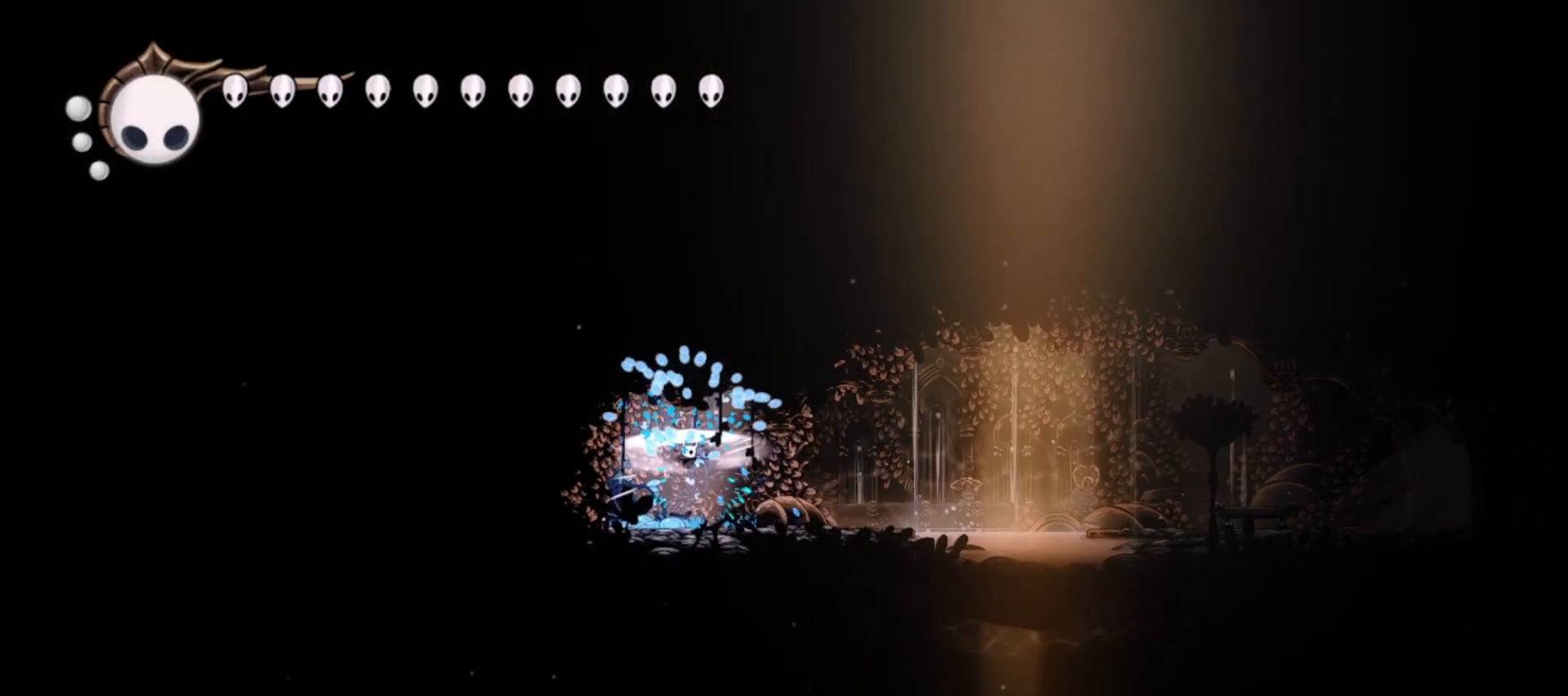
{"keys": ["left", "up"], "events": [[50, "x", "down"], [83, "x", "up"], [283, "x", "down"], [417, "x", "up"]]}
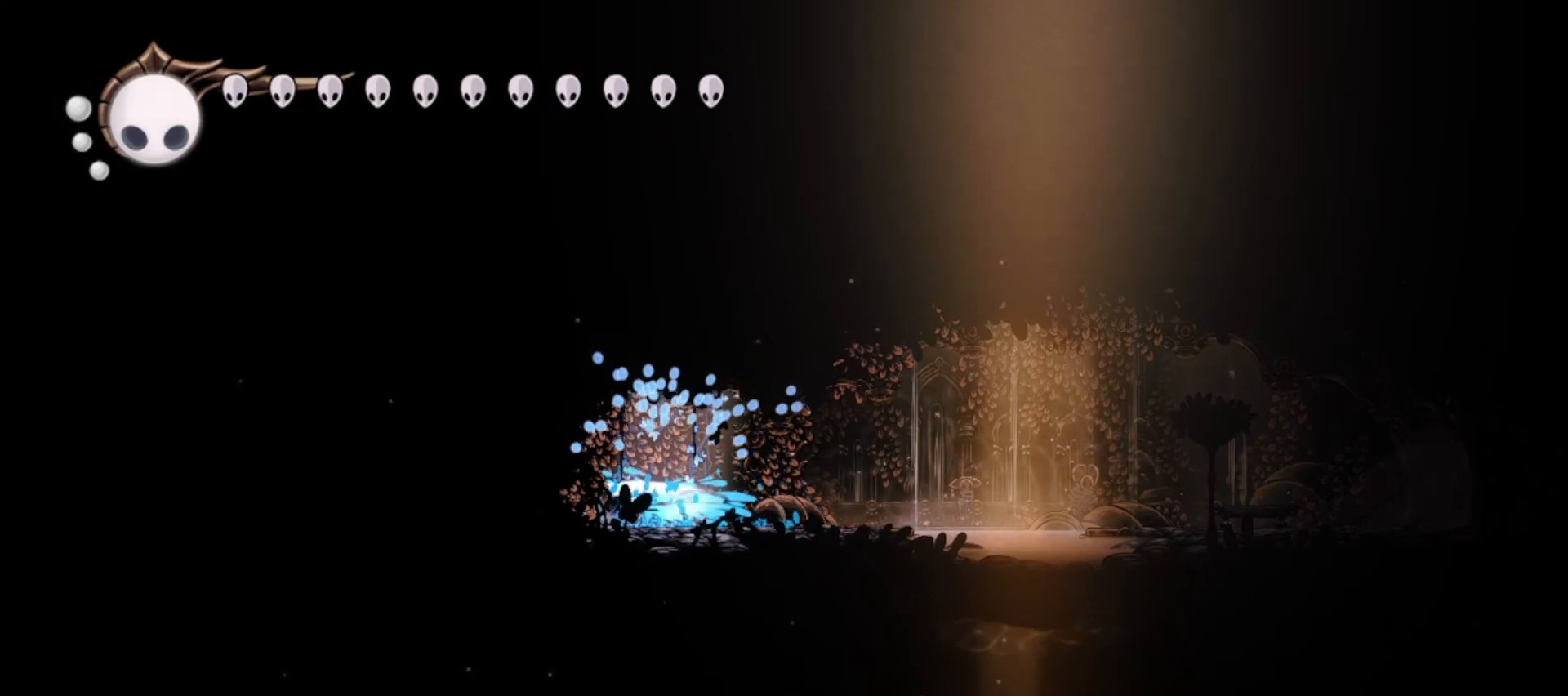
{"keys": ["s"], "events": [[17, "left", "up"], [17, "right", "down"], [17, "up", "up"], [150, "s", "down"], [483, "right", "up"]]}
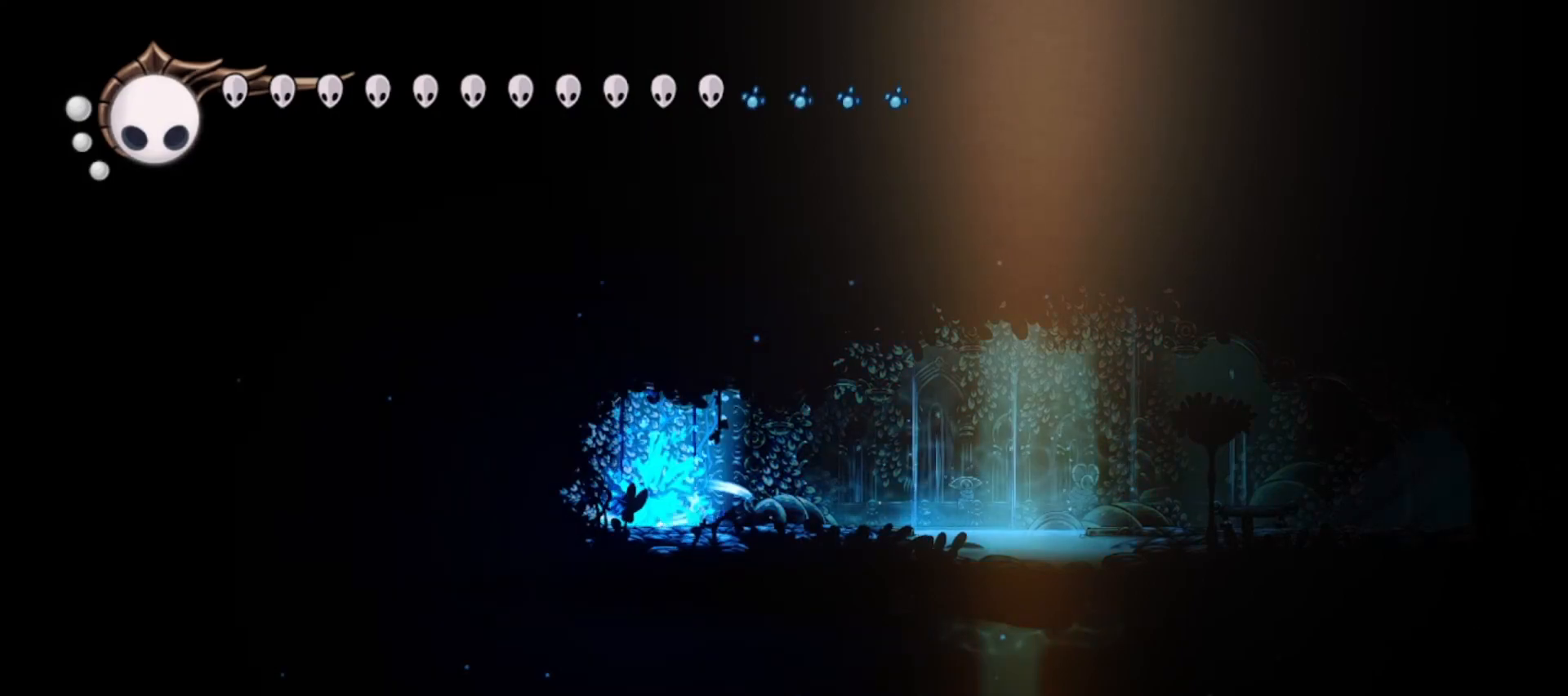
{"keys": ["s"], "events": []}
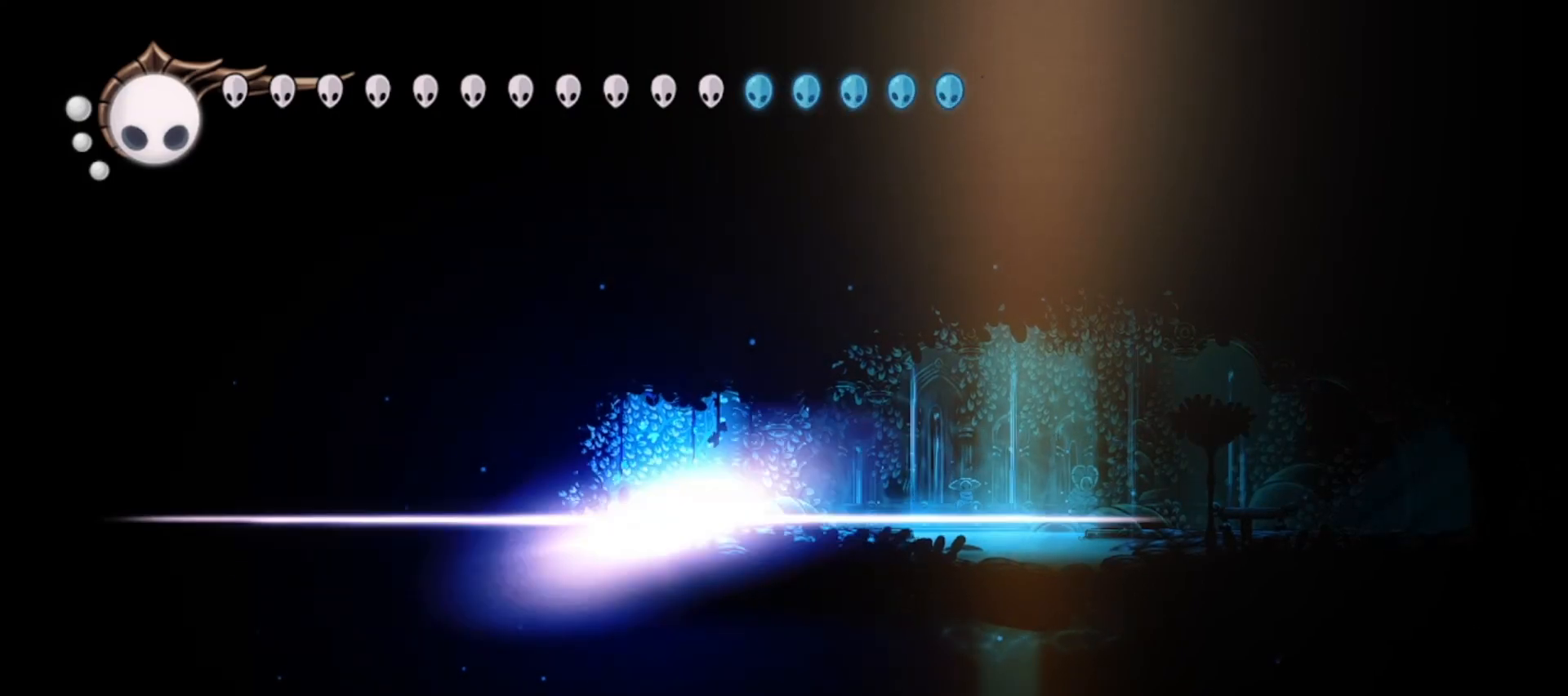
{"keys": [], "events": [[150, "s", "up"]]}